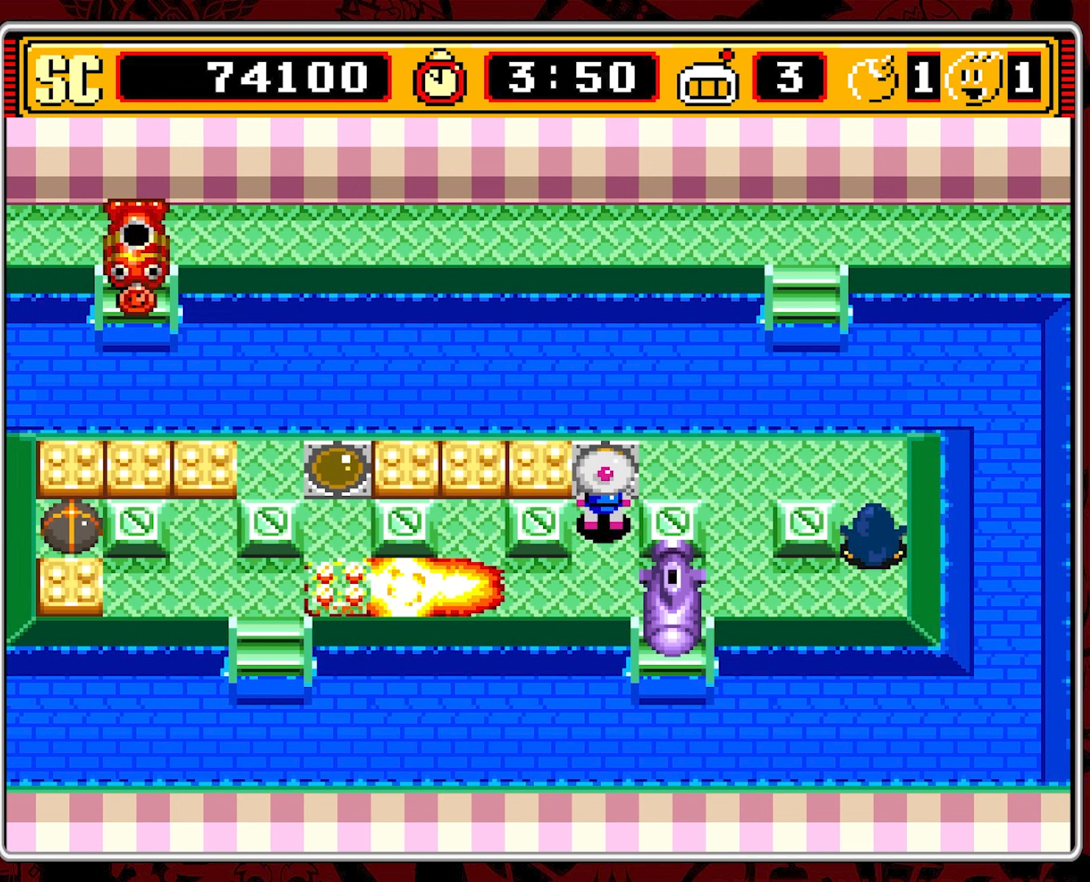
Gameplay with a controller (Nintendo layout); each line is a JSON object with the inputs held at the frame after it. "events" lists button and stick changes between this image and that frame as [ms after this image, input, new state], when the widget could be followed in between. Not read: L3 R3 X.
{"buttons": [], "events": []}
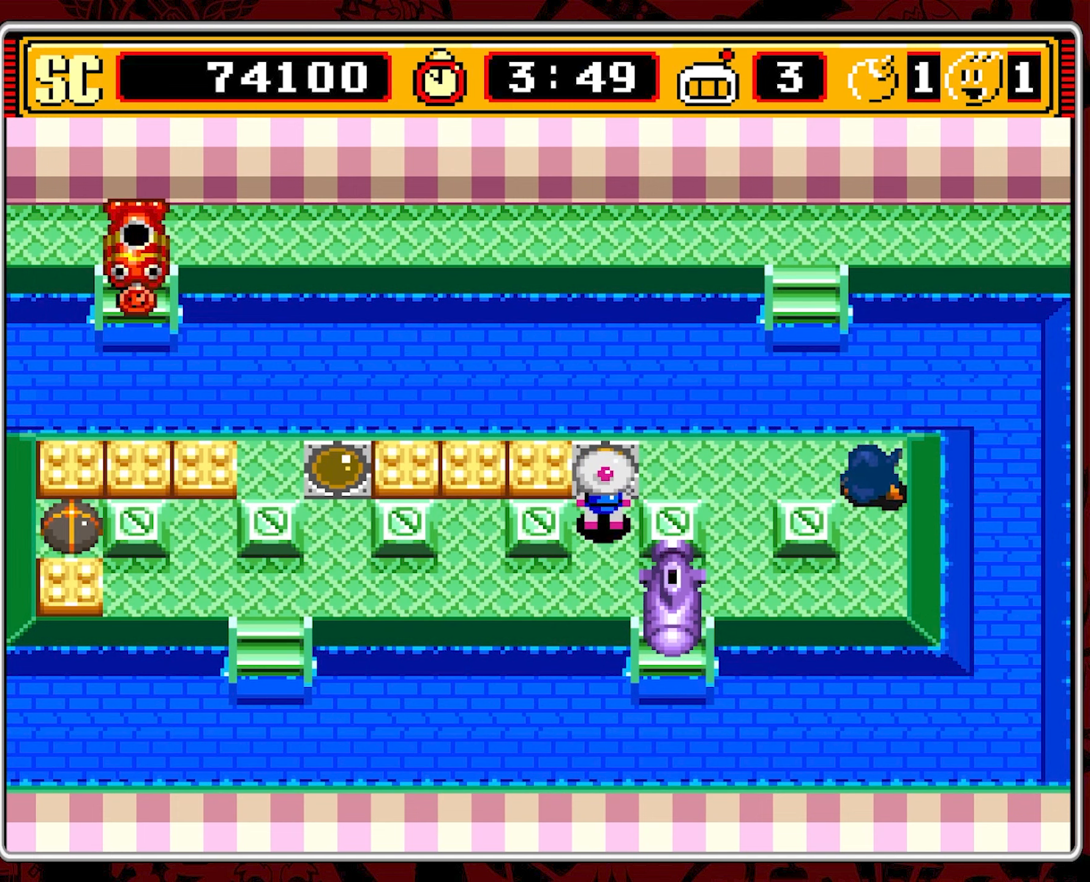
{"buttons": ["DPAD_LEFT"], "events": [[50, "DPAD_DOWN", "down"], [317, "DPAD_LEFT", "down"], [333, "DPAD_DOWN", "up"]]}
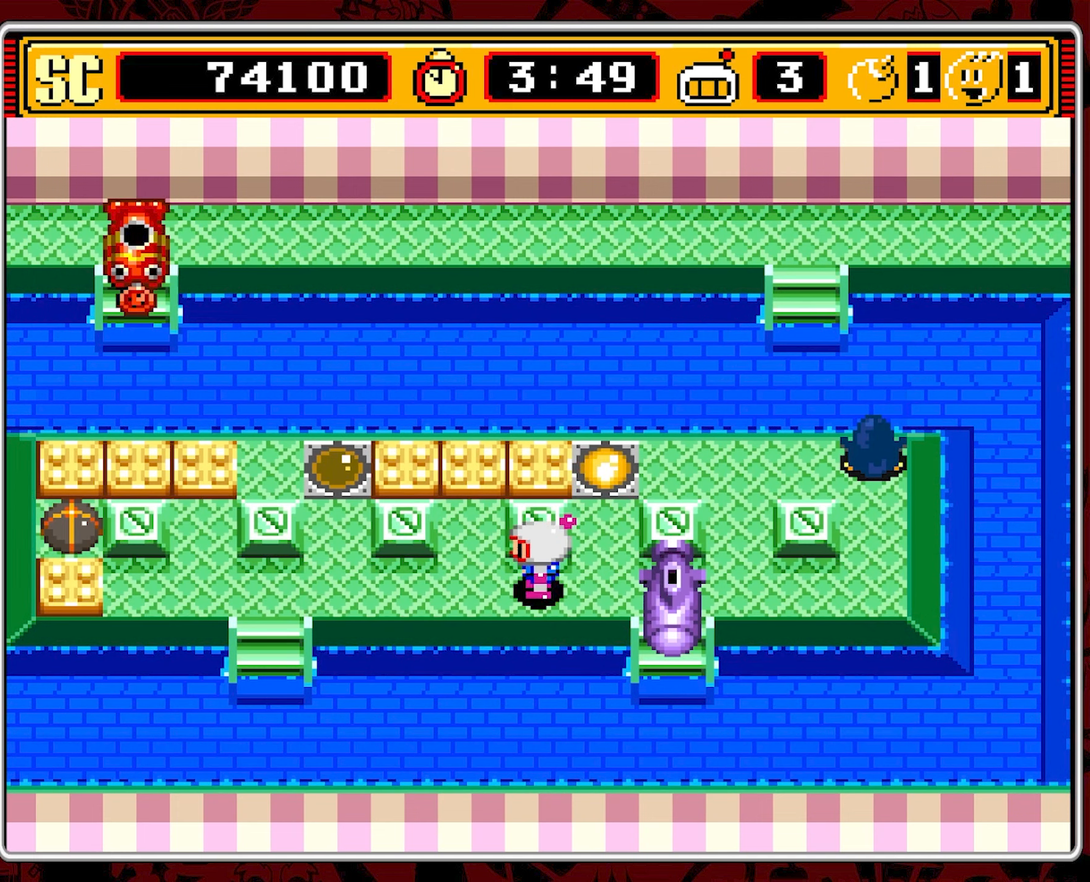
{"buttons": [], "events": [[217, "DPAD_LEFT", "up"]]}
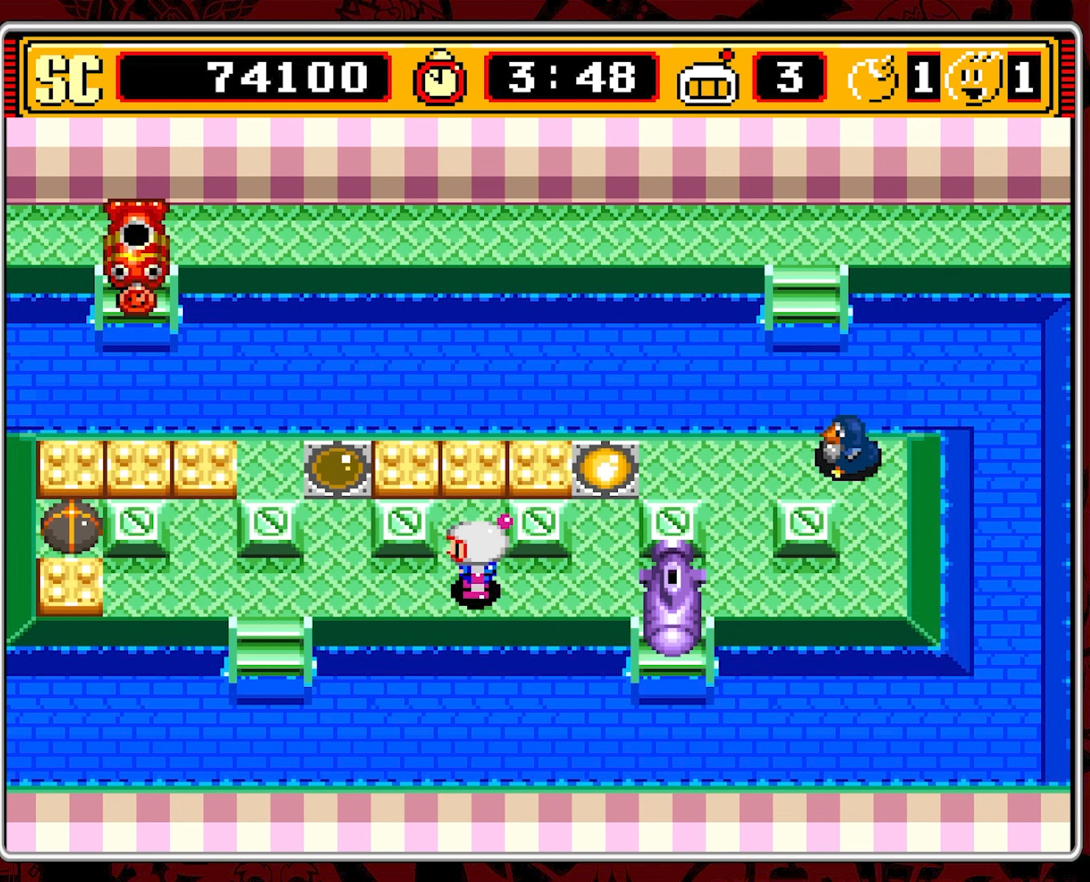
{"buttons": ["DPAD_RIGHT"], "events": [[383, "DPAD_RIGHT", "down"]]}
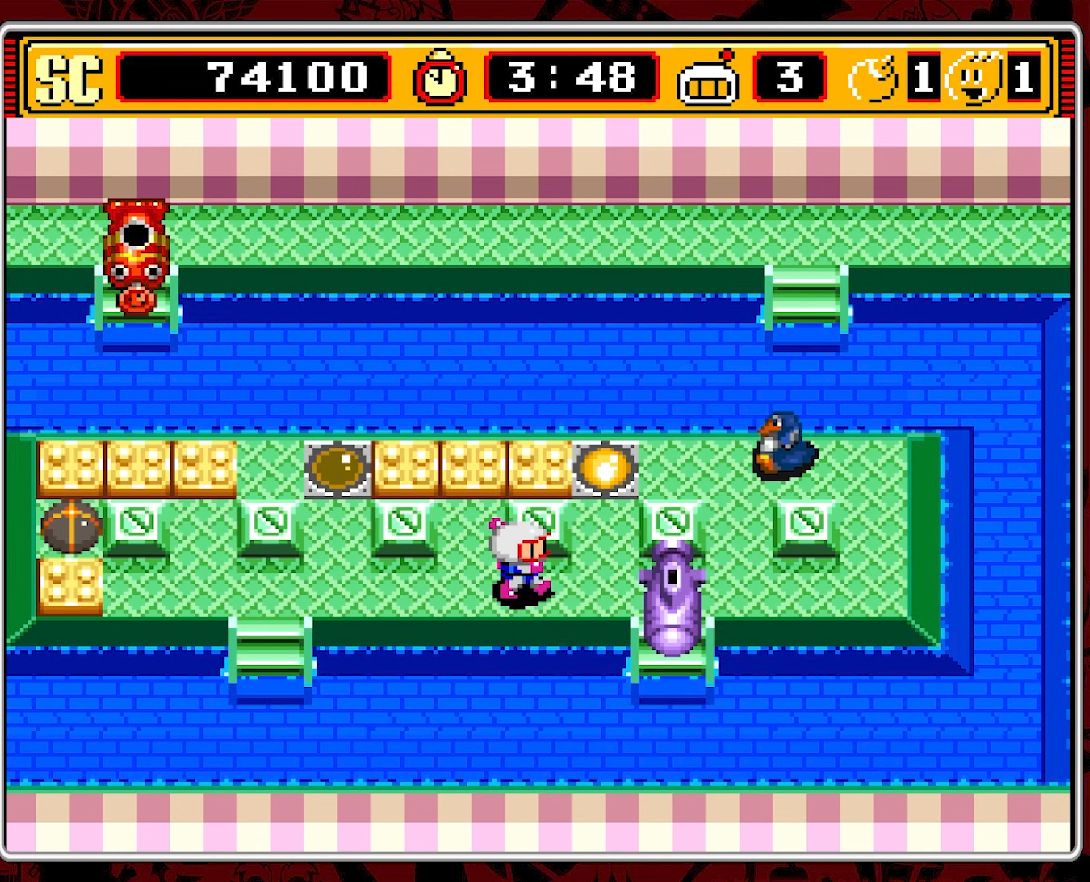
{"buttons": [], "events": [[200, "DPAD_RIGHT", "up"], [333, "DPAD_RIGHT", "down"], [433, "DPAD_RIGHT", "up"]]}
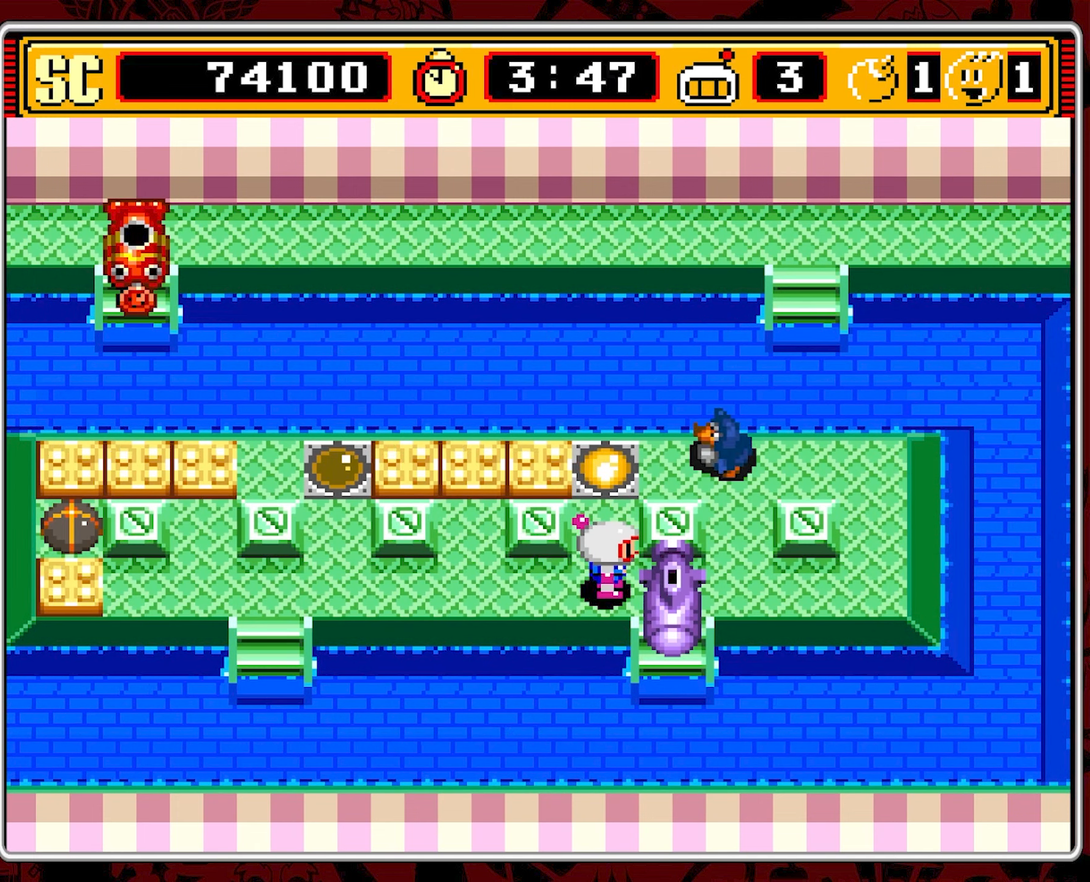
{"buttons": ["DPAD_DOWN"], "events": [[67, "DPAD_UP", "down"], [250, "DPAD_UP", "up"], [367, "A", "down"], [467, "A", "up"], [467, "DPAD_DOWN", "down"]]}
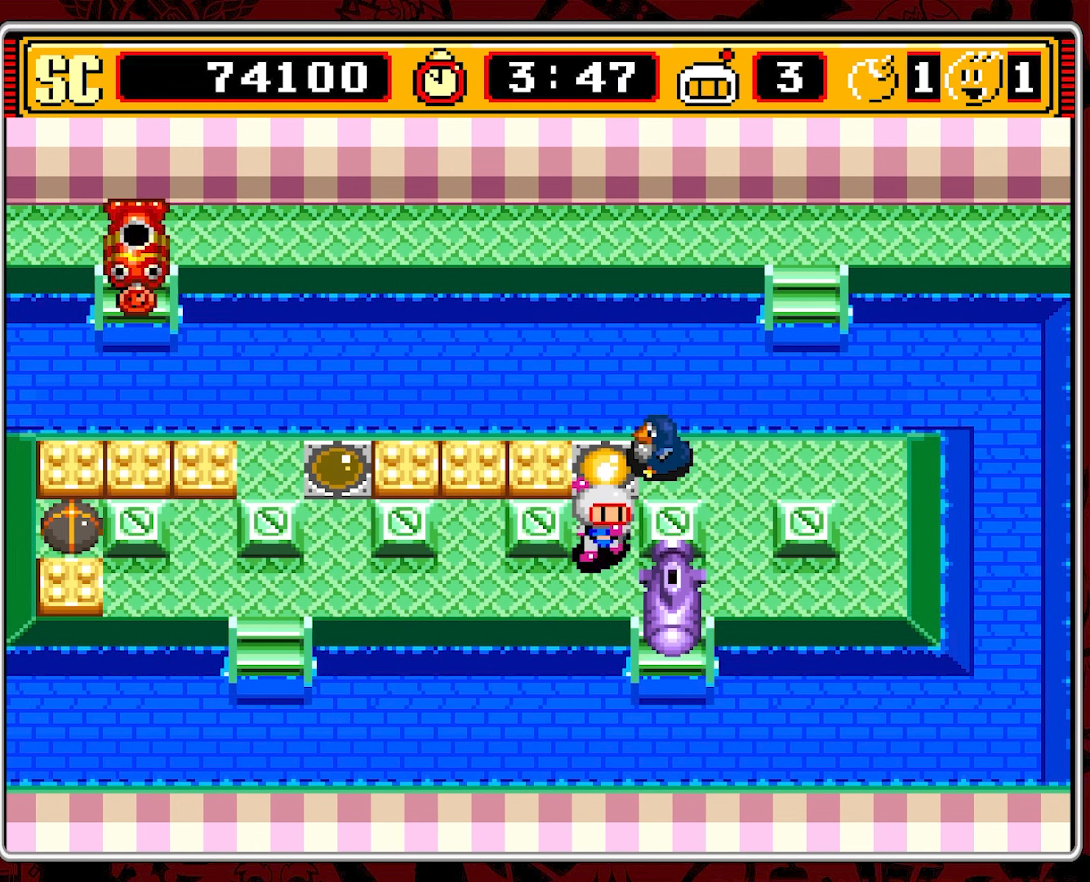
{"buttons": ["DPAD_LEFT"], "events": [[167, "DPAD_LEFT", "down"], [200, "DPAD_DOWN", "up"]]}
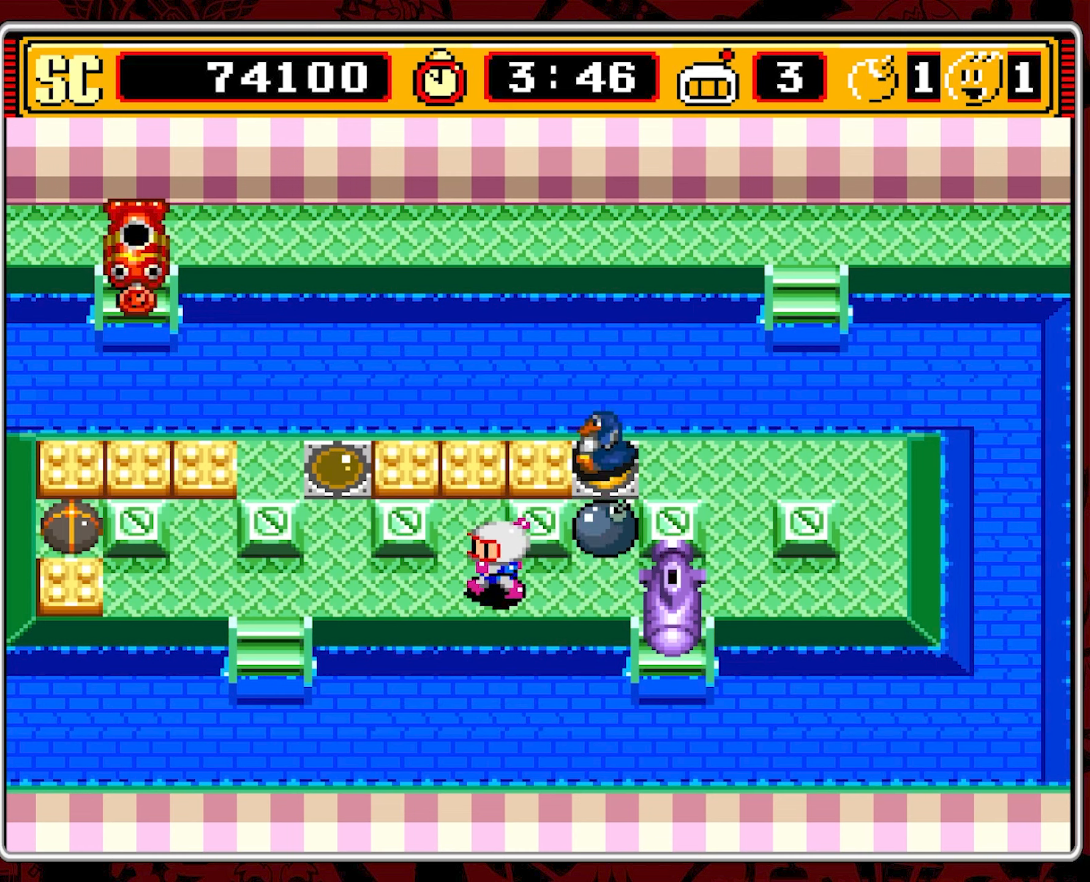
{"buttons": [], "events": [[334, "DPAD_LEFT", "up"]]}
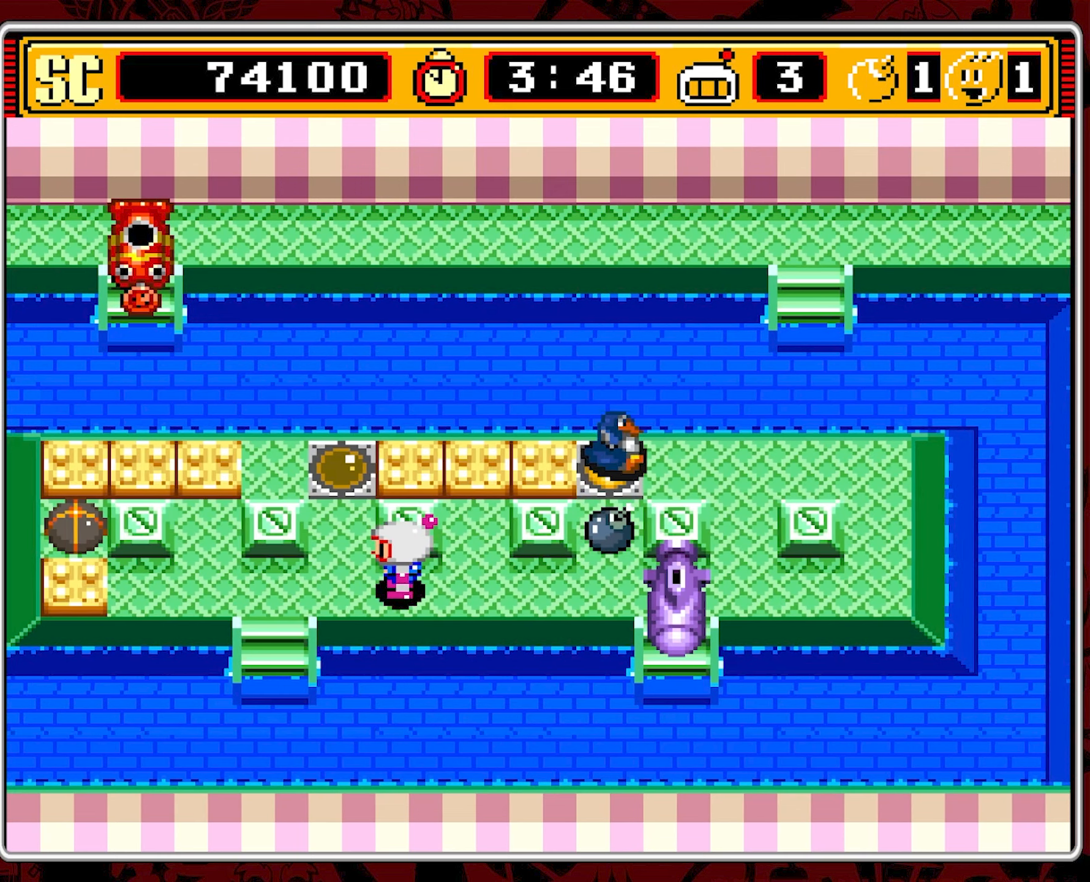
{"buttons": [], "events": []}
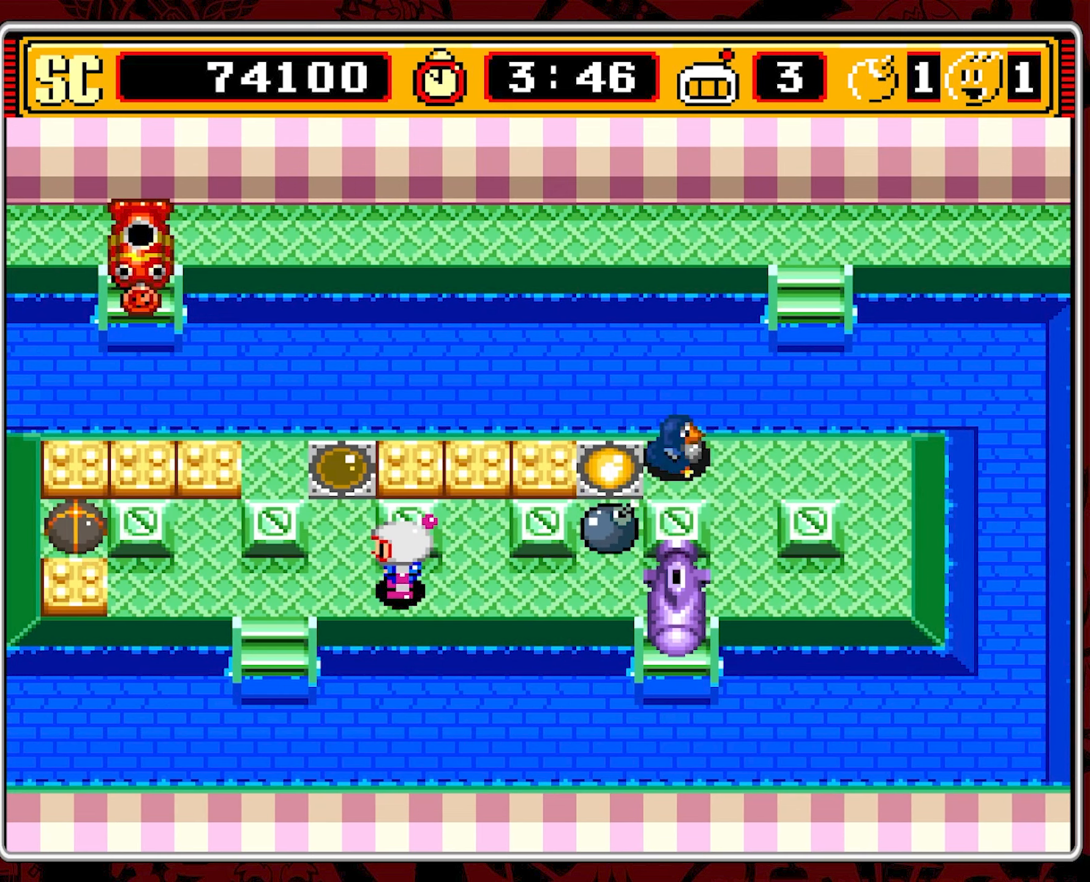
{"buttons": ["DPAD_LEFT"], "events": [[317, "DPAD_LEFT", "down"]]}
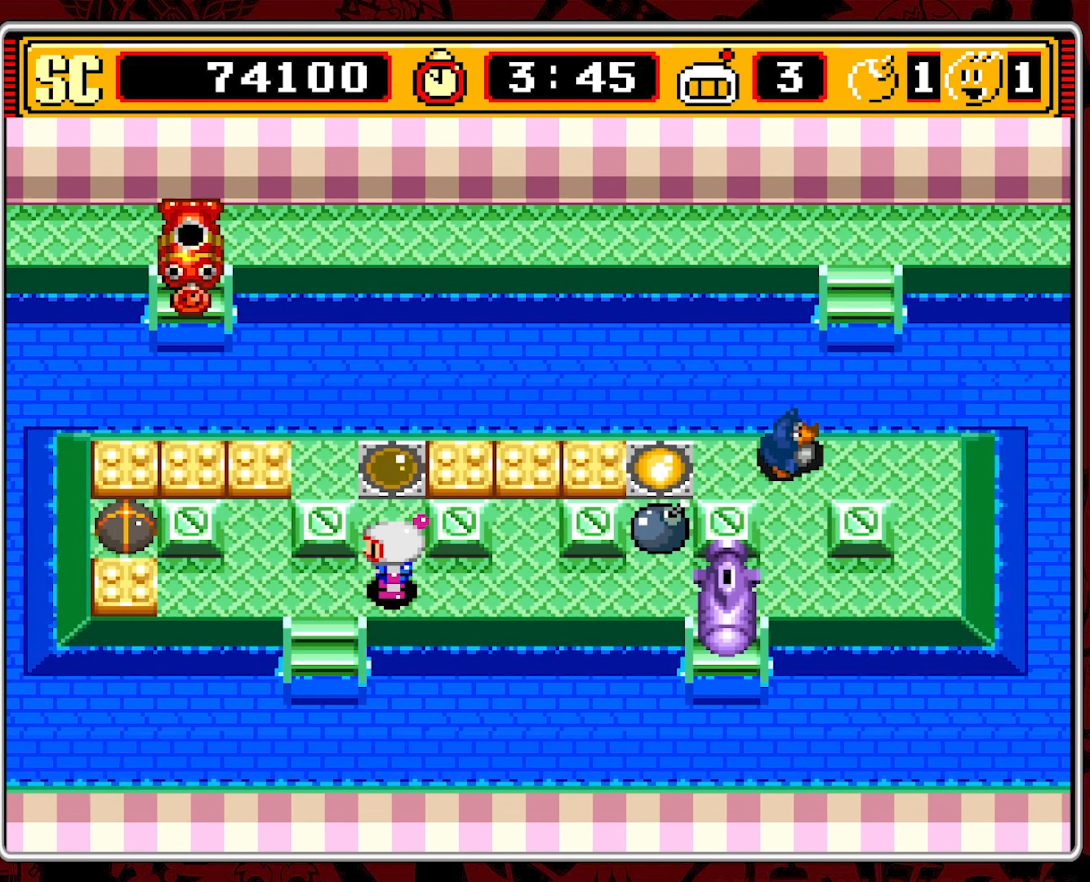
{"buttons": [], "events": [[217, "DPAD_LEFT", "up"]]}
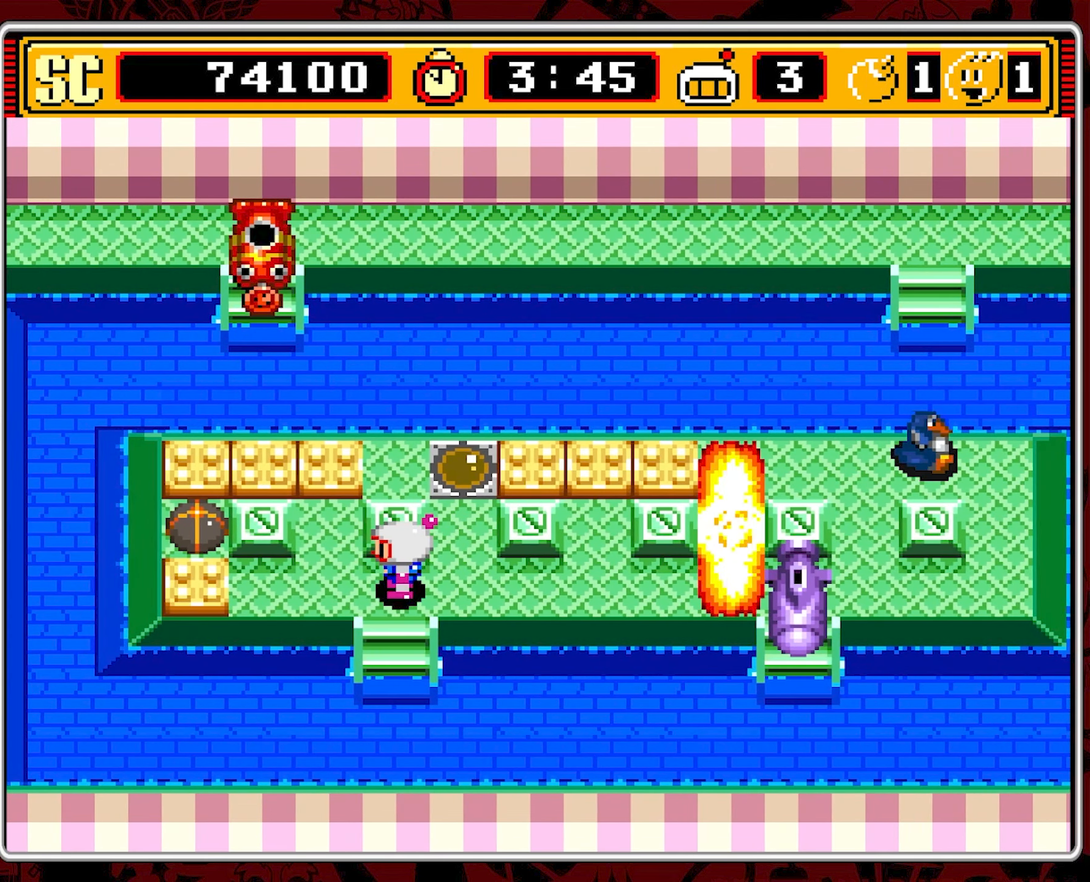
{"buttons": ["DPAD_RIGHT"], "events": [[450, "DPAD_RIGHT", "down"]]}
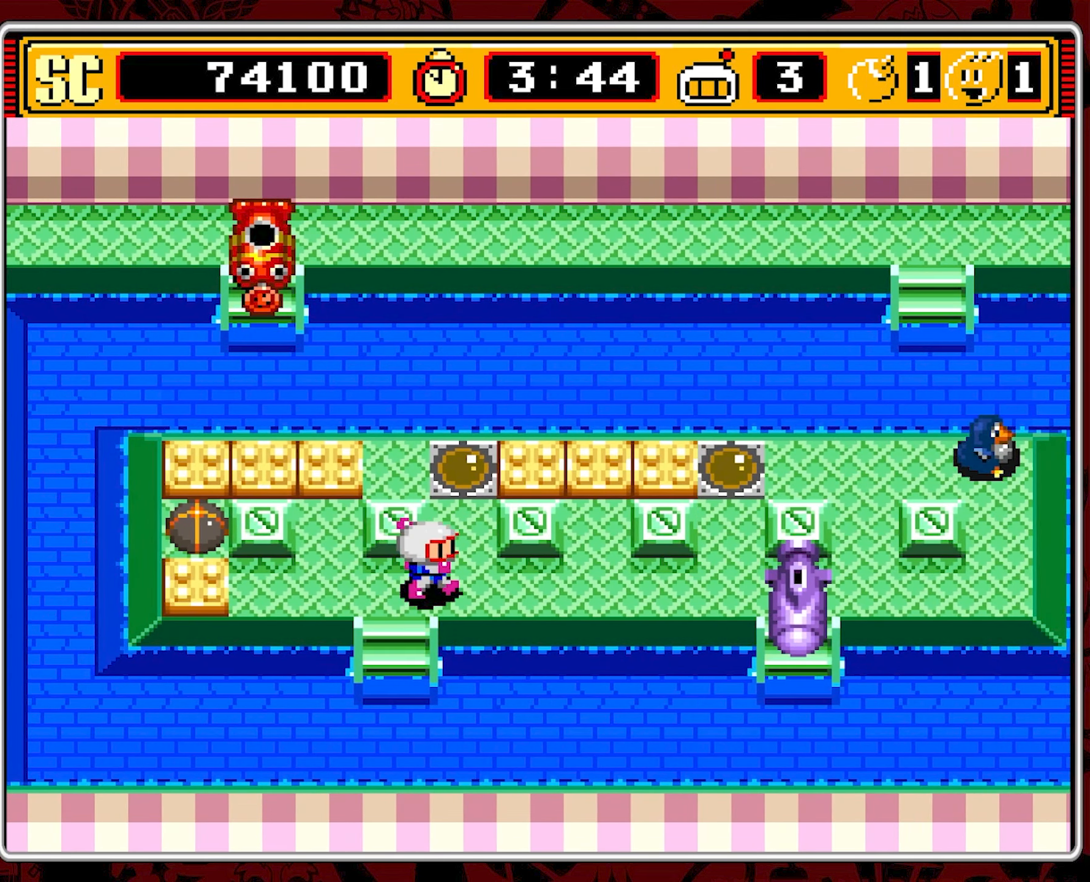
{"buttons": ["DPAD_RIGHT"], "events": []}
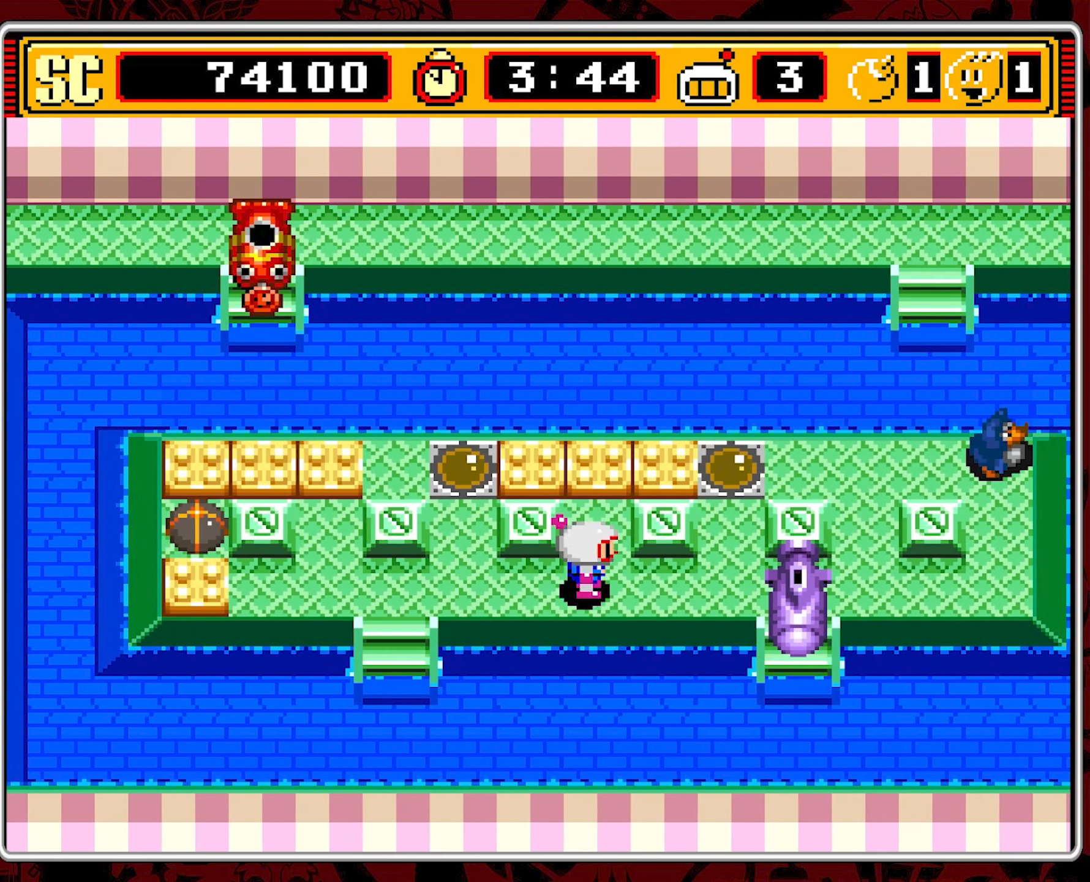
{"buttons": ["DPAD_RIGHT"], "events": []}
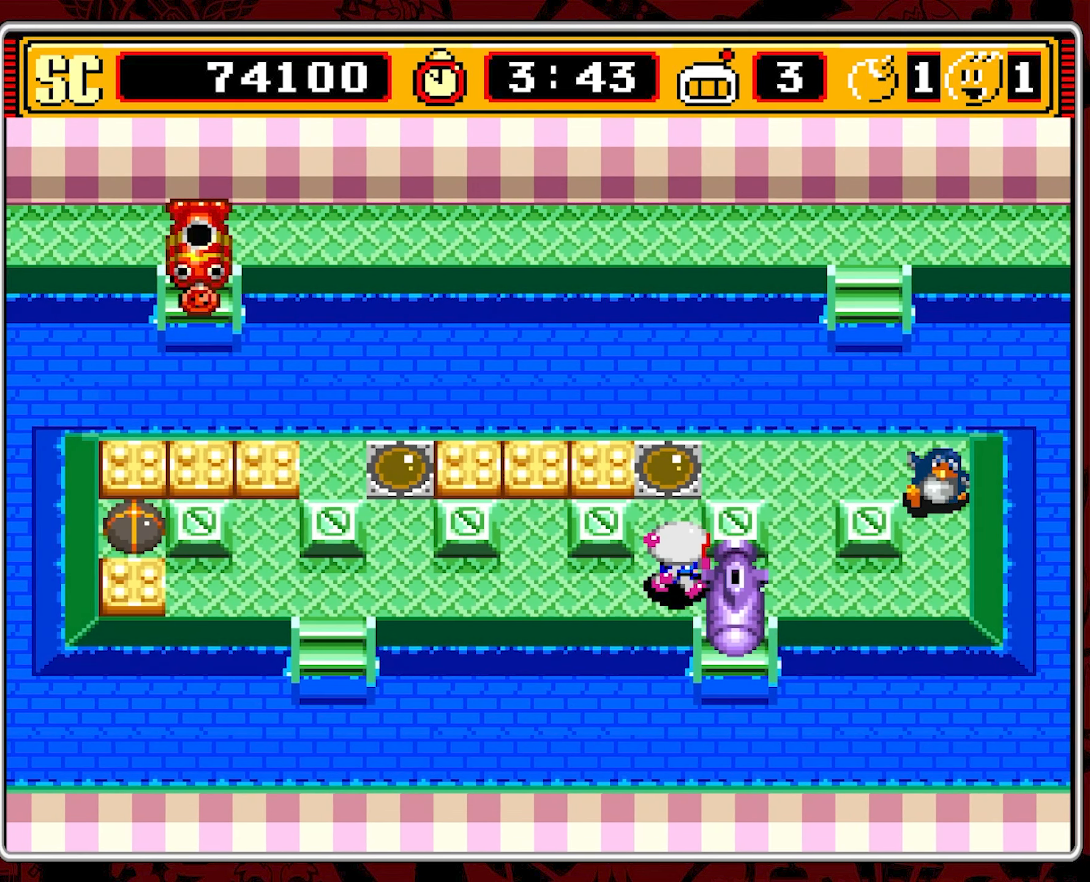
{"buttons": ["DPAD_RIGHT"], "events": []}
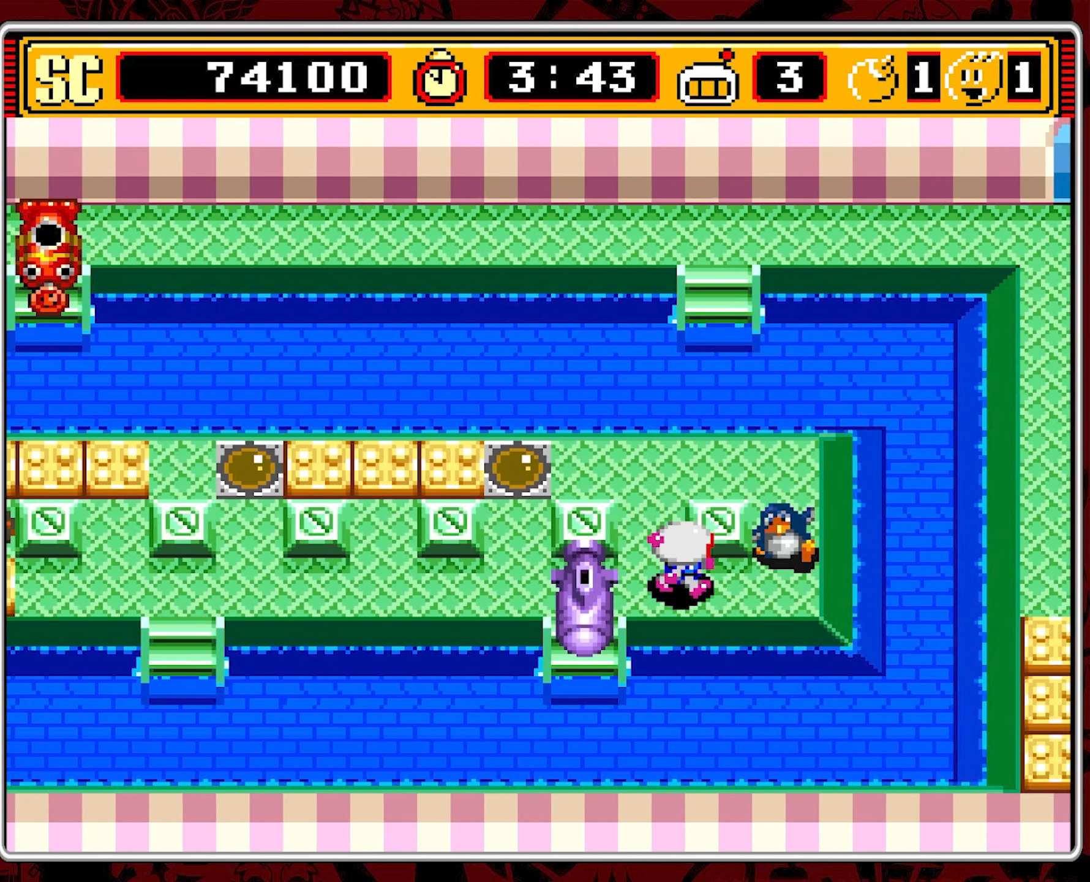
{"buttons": ["DPAD_LEFT"], "events": [[34, "A", "down"], [34, "DPAD_RIGHT", "up"], [117, "DPAD_LEFT", "down"], [134, "A", "up"]]}
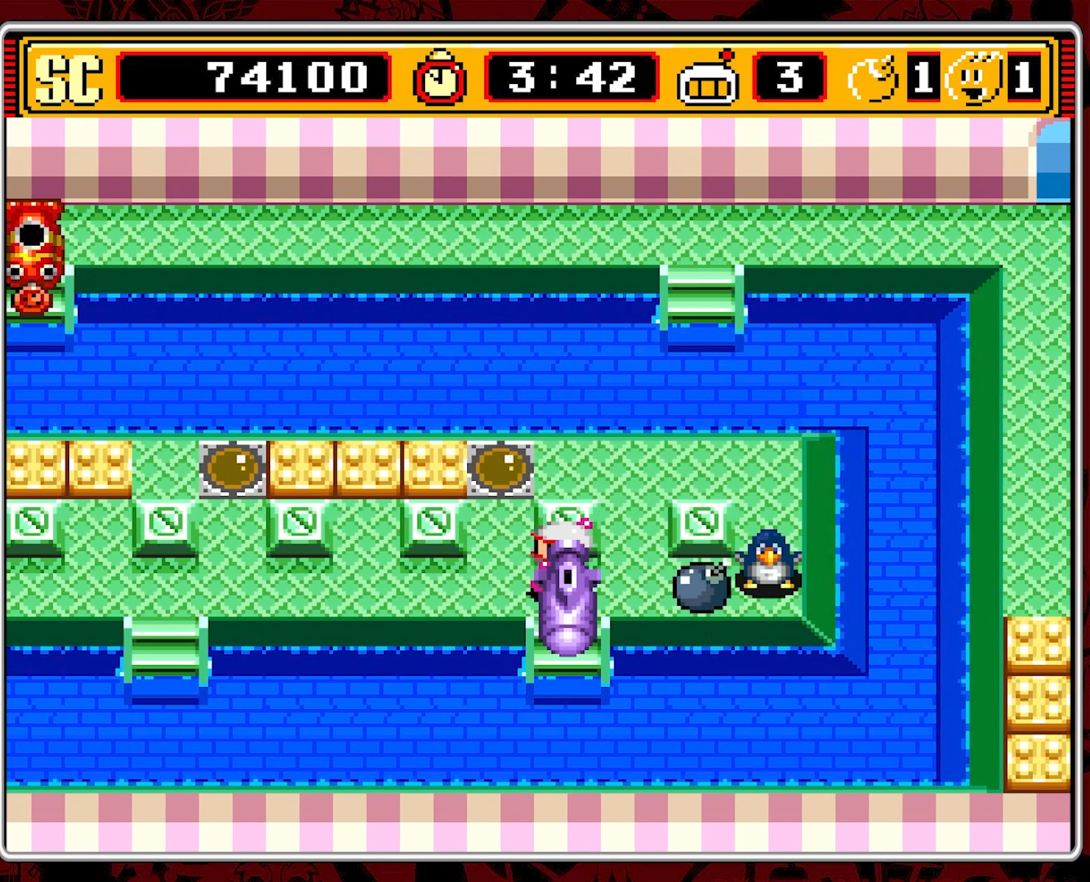
{"buttons": [], "events": [[500, "DPAD_LEFT", "up"]]}
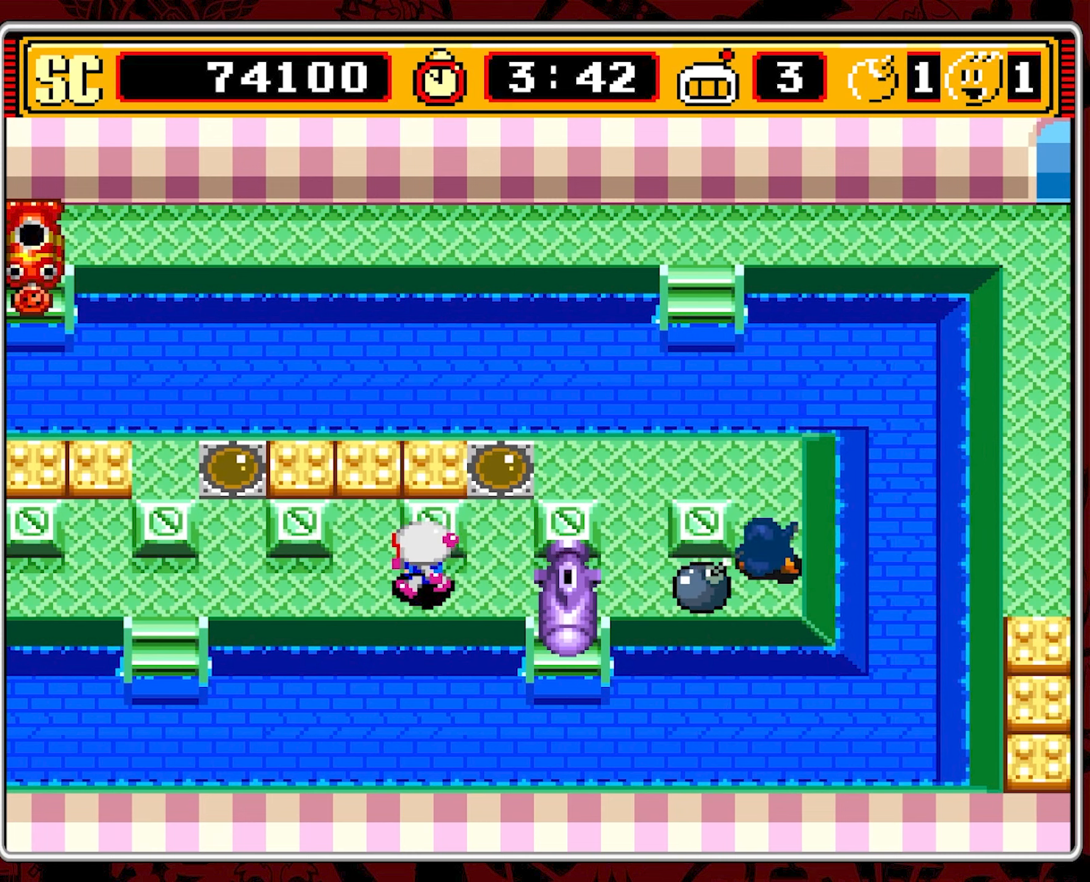
{"buttons": [], "events": []}
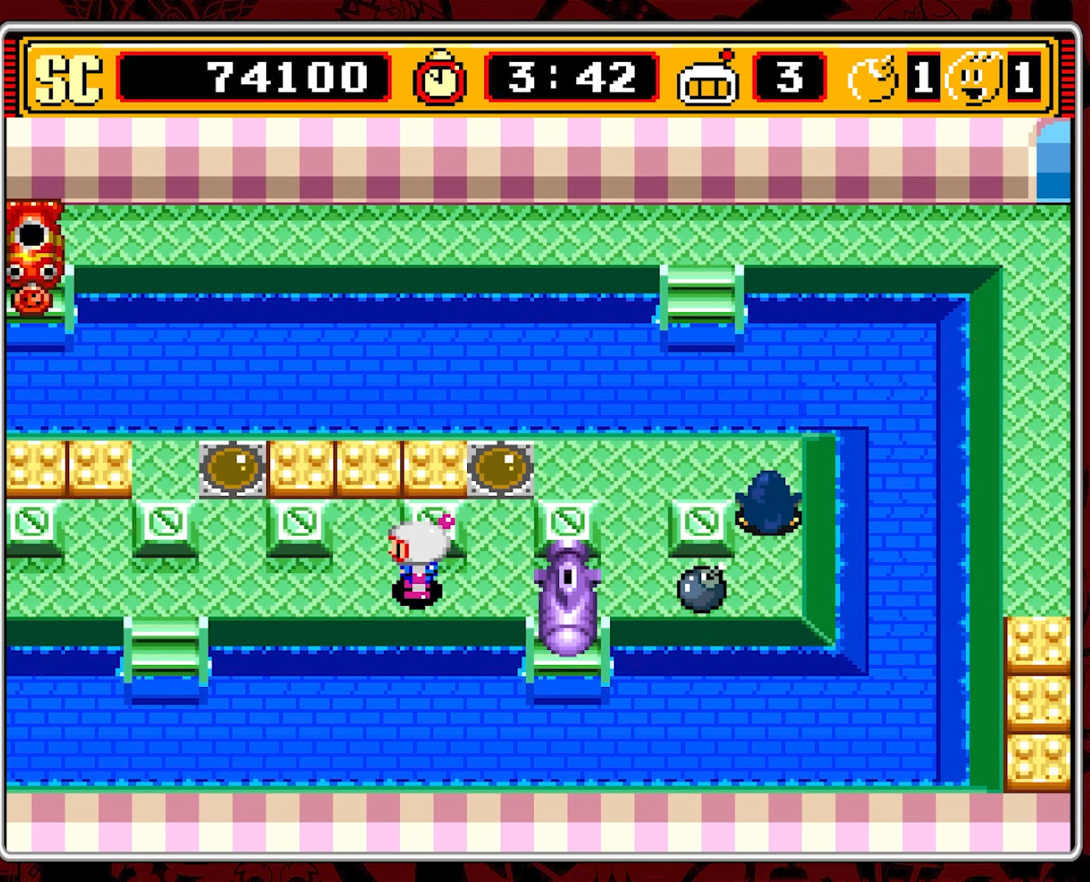
{"buttons": ["DPAD_RIGHT"], "events": [[266, "DPAD_RIGHT", "down"]]}
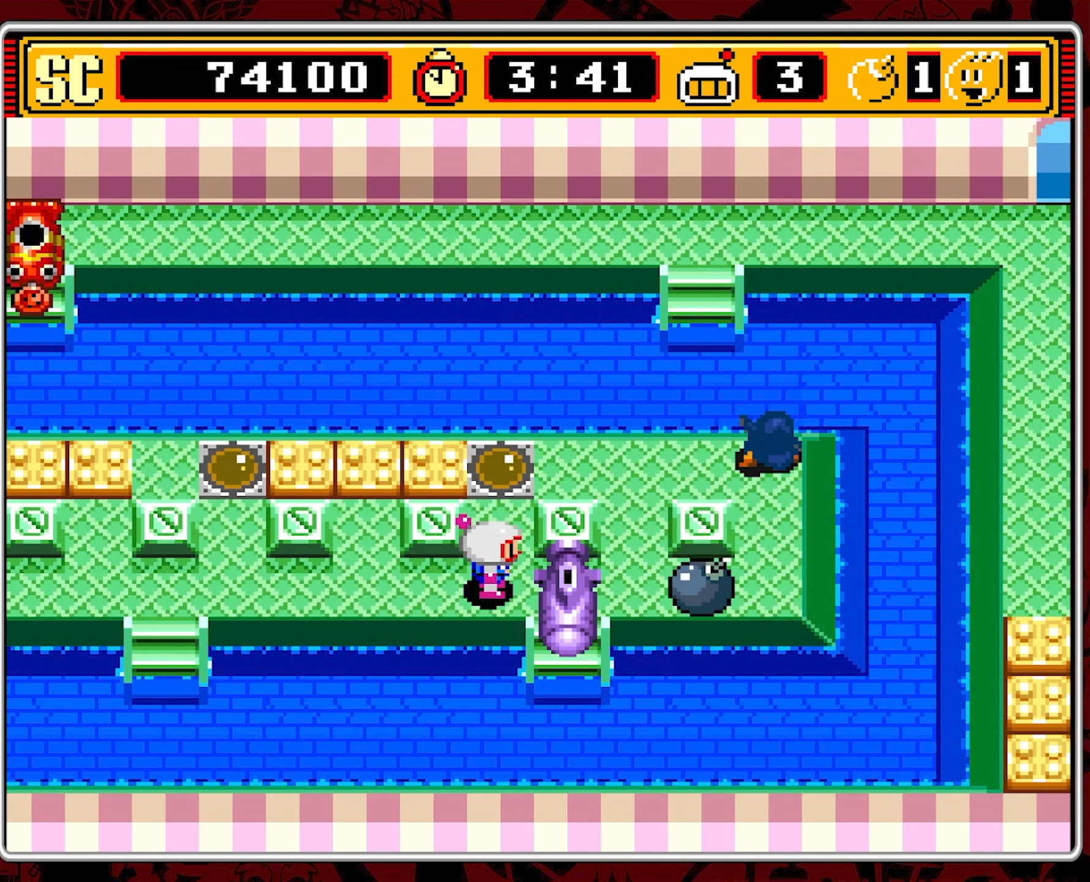
{"buttons": [], "events": [[116, "DPAD_RIGHT", "up"]]}
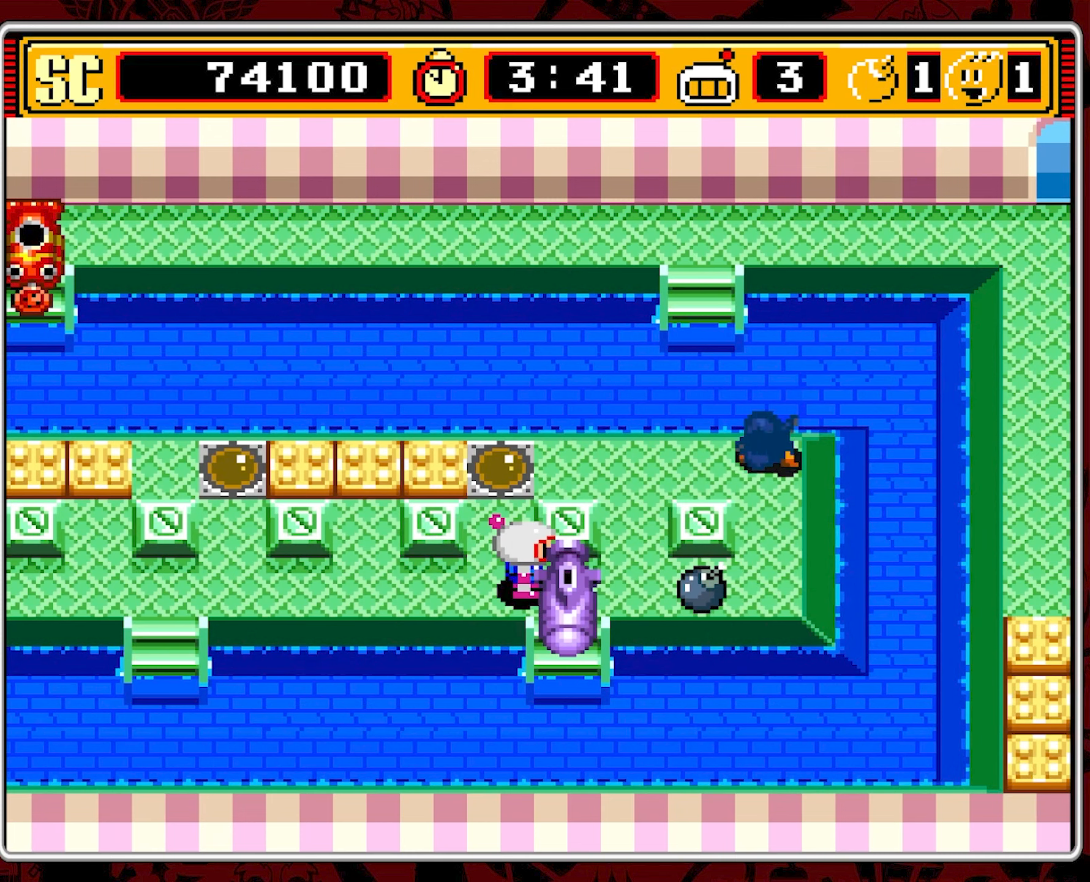
{"buttons": ["DPAD_DOWN"], "events": [[66, "DPAD_RIGHT", "down"], [150, "DPAD_DOWN", "down"], [150, "DPAD_RIGHT", "up"]]}
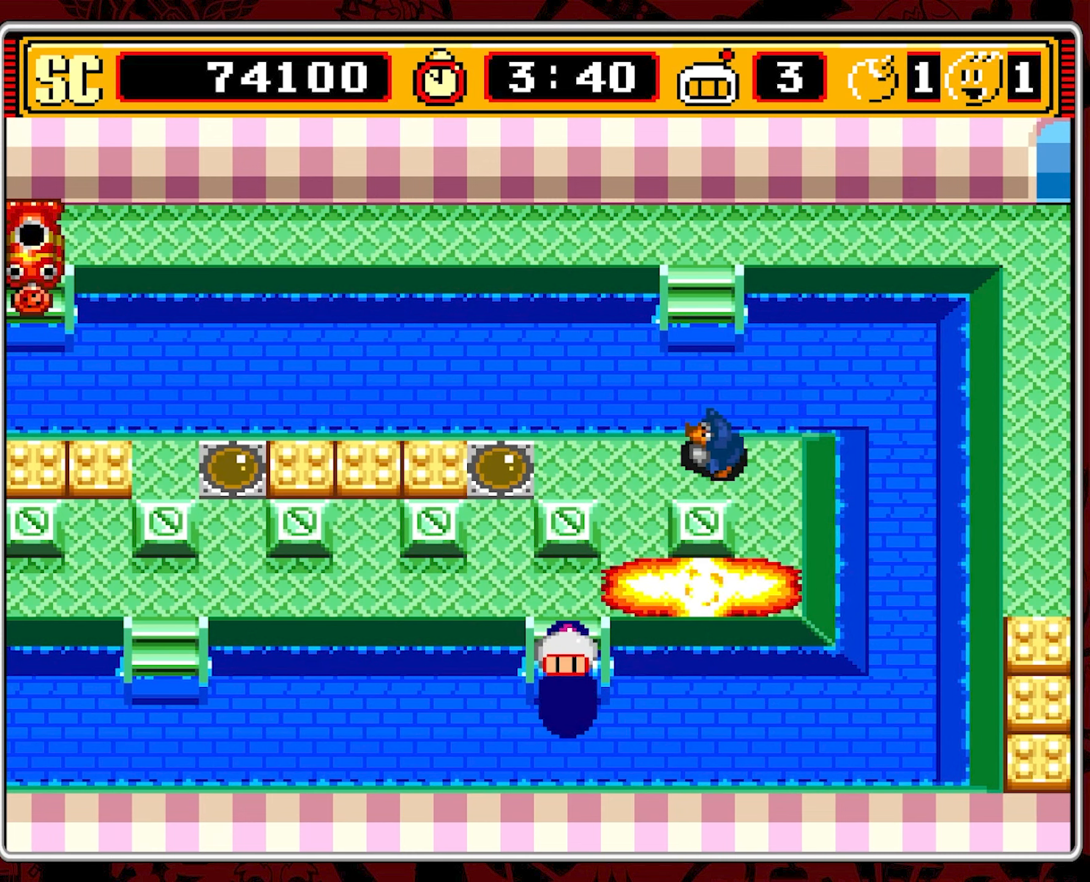
{"buttons": [], "events": [[83, "DPAD_DOWN", "up"]]}
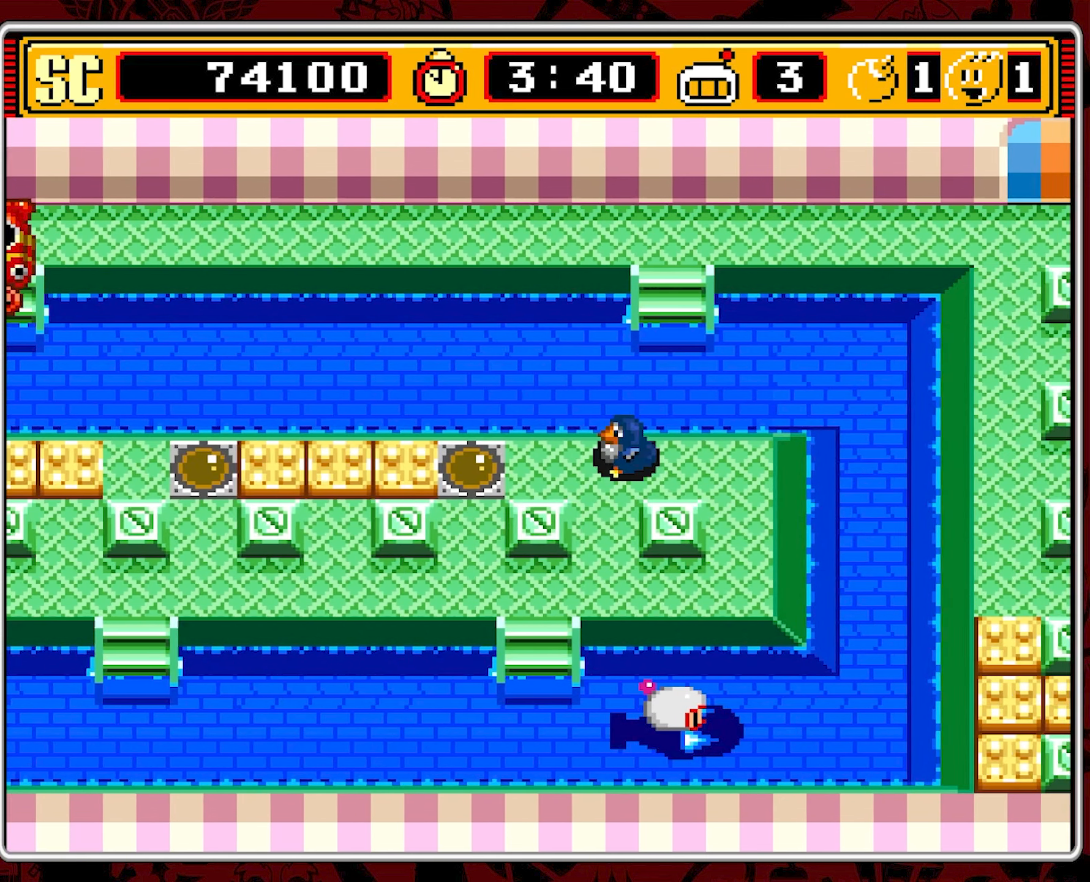
{"buttons": [], "events": []}
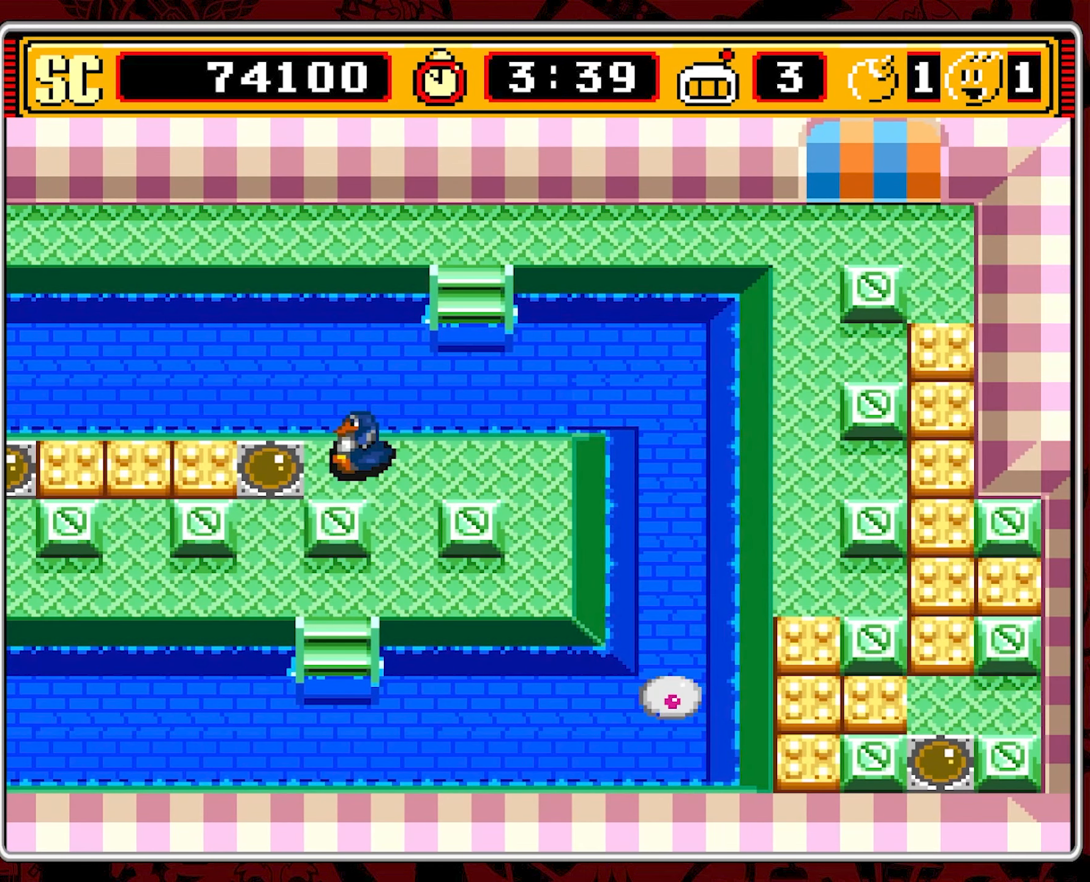
{"buttons": [], "events": []}
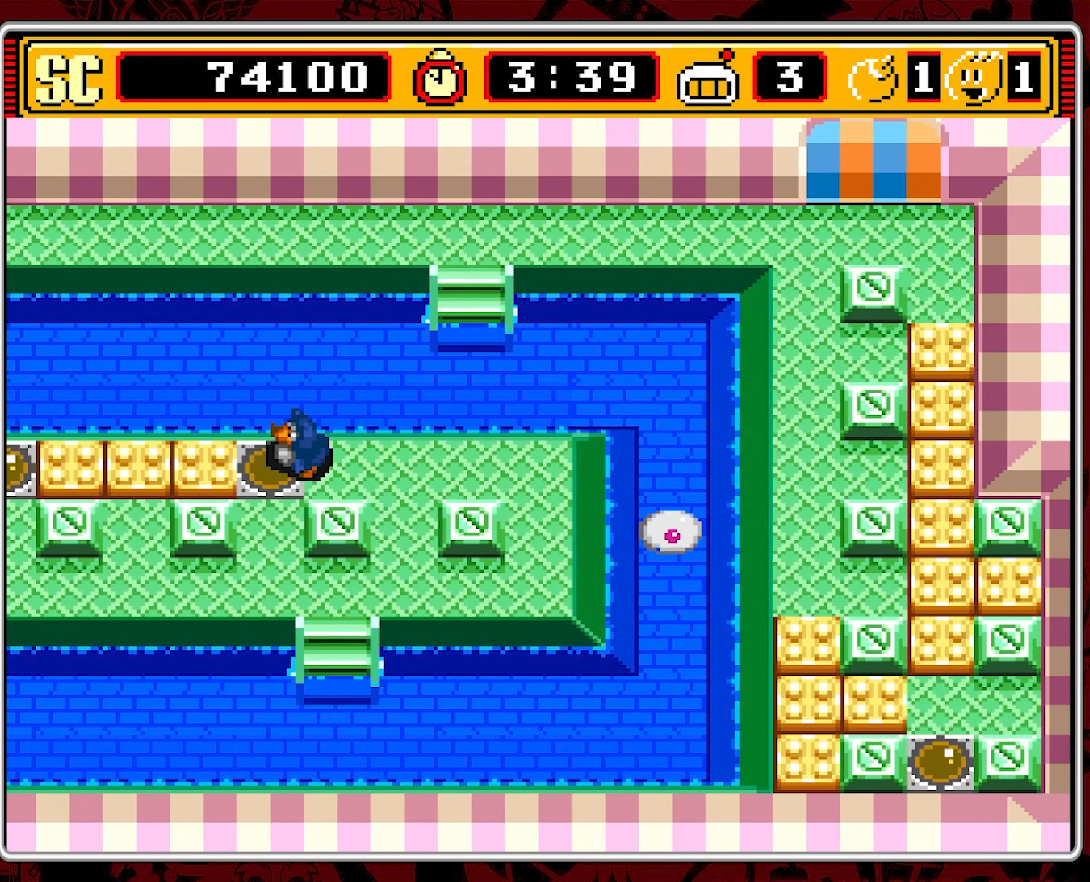
{"buttons": [], "events": []}
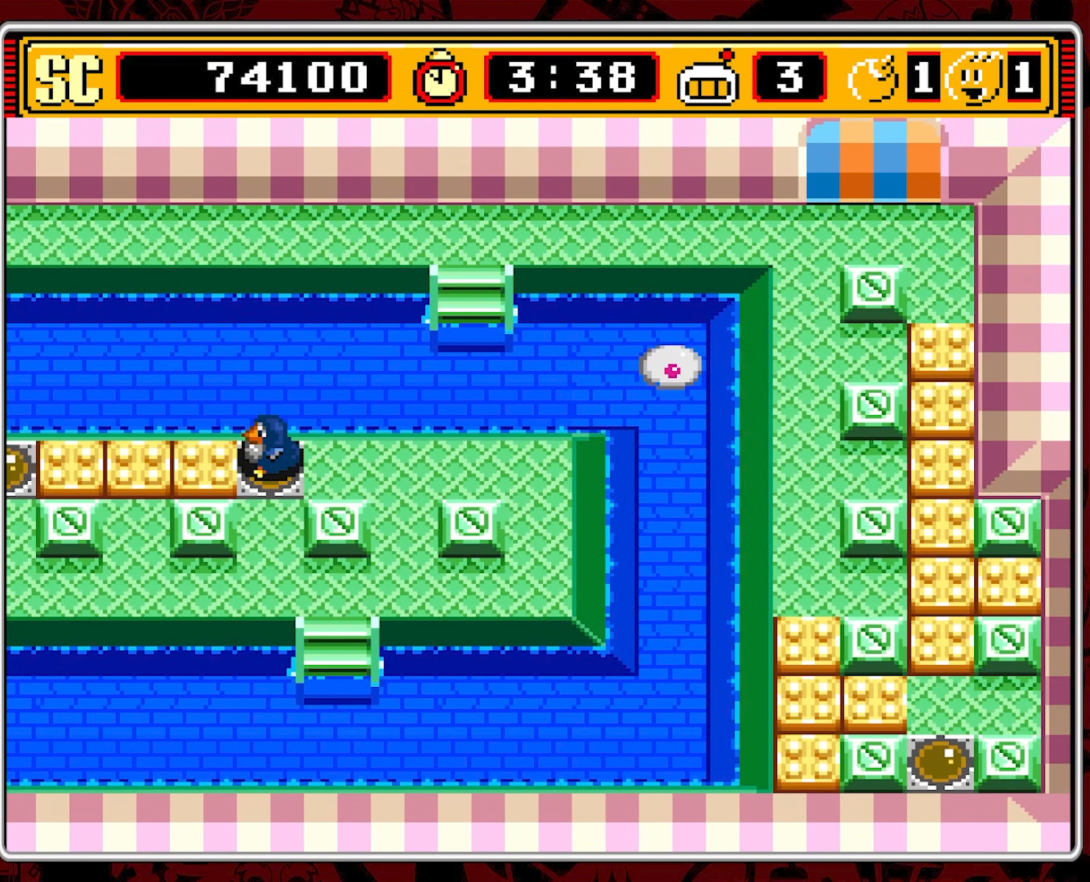
{"buttons": [], "events": []}
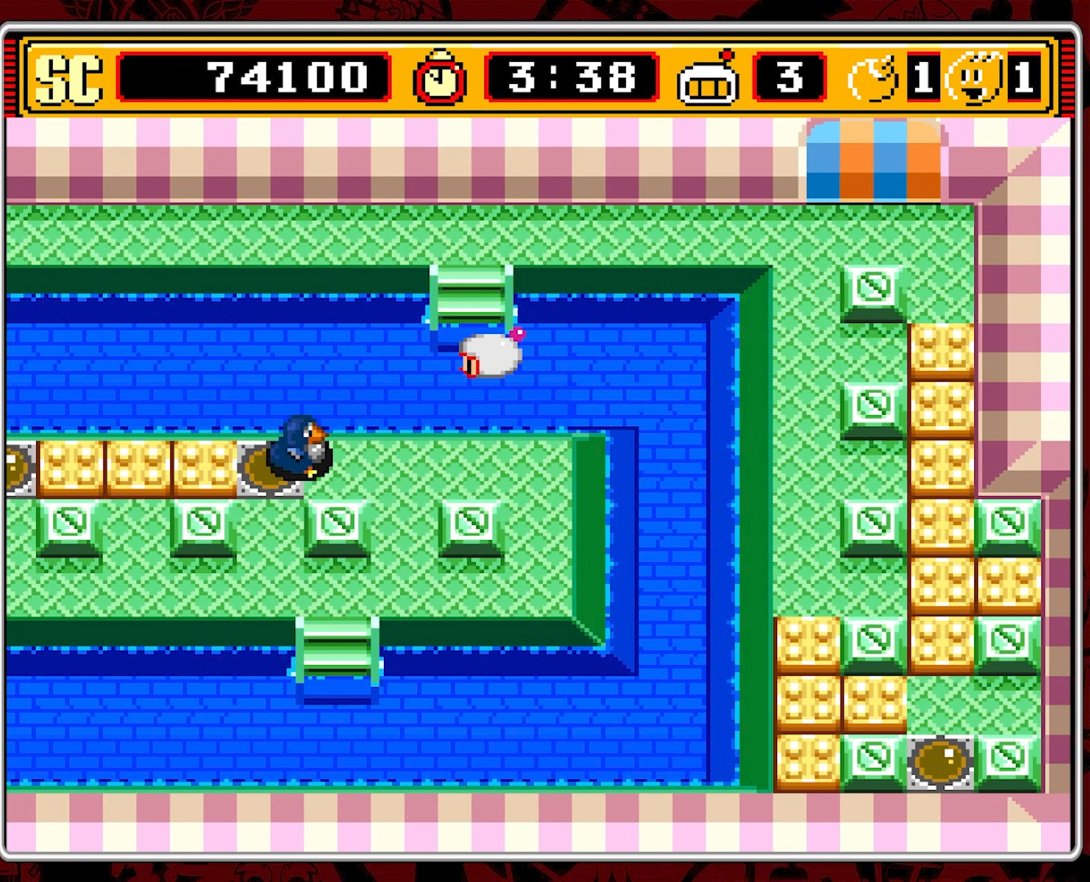
{"buttons": ["DPAD_UP"], "events": [[283, "DPAD_UP", "down"]]}
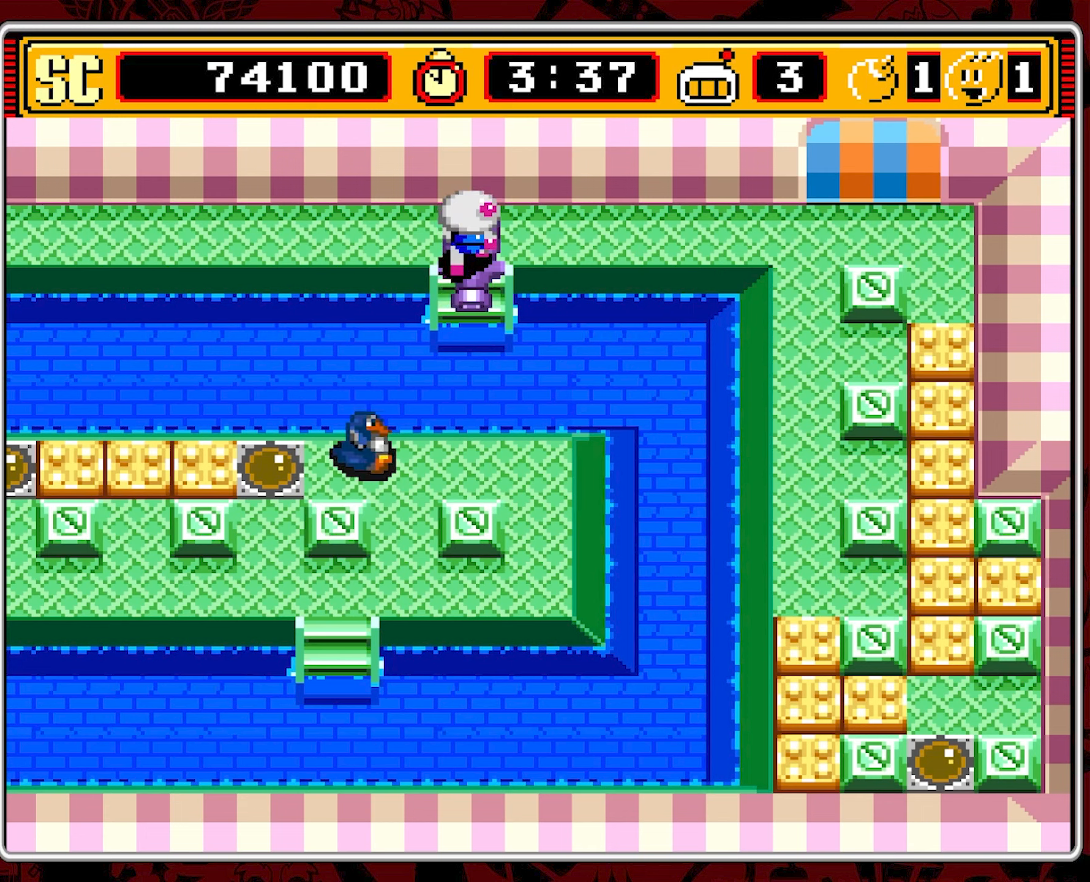
{"buttons": ["DPAD_RIGHT"], "events": [[67, "DPAD_UP", "up"], [83, "DPAD_RIGHT", "down"]]}
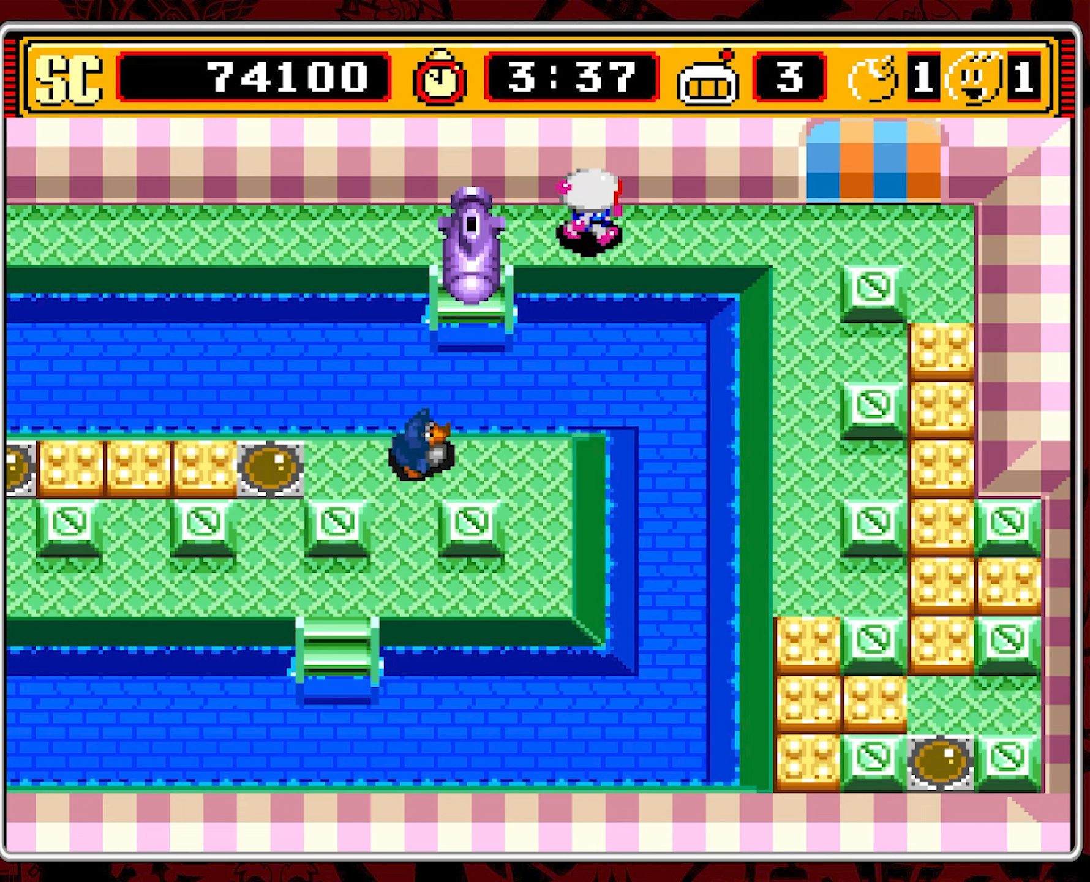
{"buttons": ["DPAD_RIGHT"], "events": []}
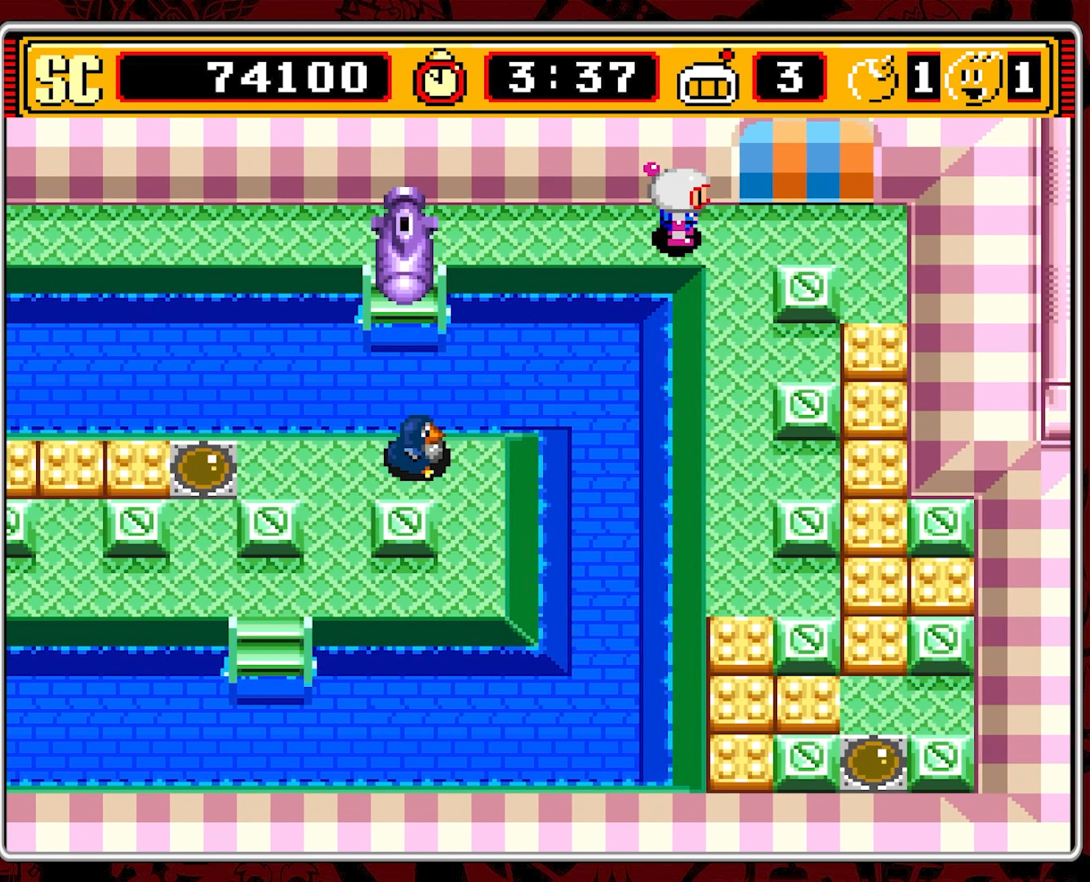
{"buttons": ["DPAD_DOWN"], "events": [[67, "DPAD_DOWN", "down"], [83, "DPAD_RIGHT", "up"]]}